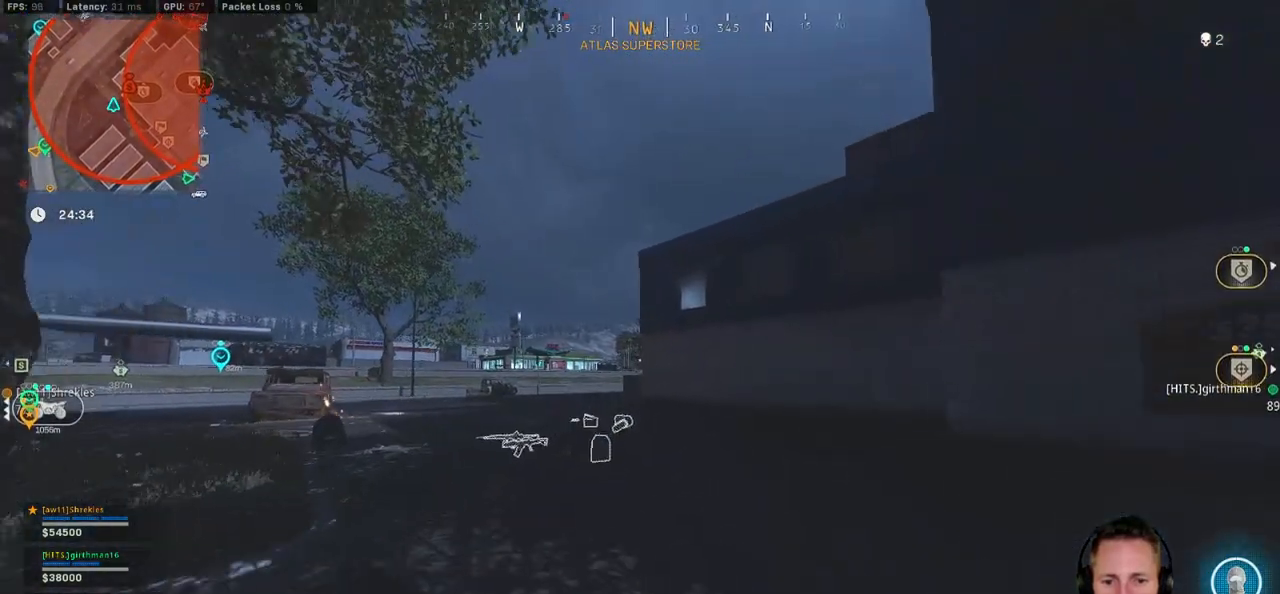
Gameplay with keyboard and mouse; each line is a JSON object with the keys and mouse buttons held at the frame after it. "events" lists presses ("down") and releases ("up") of "1", "2", "3", "4", "5", "a", "alt", "b", "c", "ctrl", "d", "e", "f", "g", "q", "r", "s", "shift", "space", "t", "tab", "v", "w", "x", "z", "mouse_left", "mouse_wheel", "mouse_right", "mouse_mb4" and "mouse_mb5" between this image and that frame as [ms after this image, input, new state], when the widget could be followed in between. "mouse_left", "mouse_wheel", "mouse_right", "mouse_mb4", "mouse_mb5" = the "left", "wheel", "right", "mb4", "mb5" buttons of the "mouse" list. No other keys are recorded. "wheel" means that the mouse wheel is clicked or scrolled. Mouse movement is not recorded.
{"keys": ["a", "shift", "w"], "mouse": [], "events": [[67, "a", "down"], [234, "a", "up"], [484, "a", "down"]]}
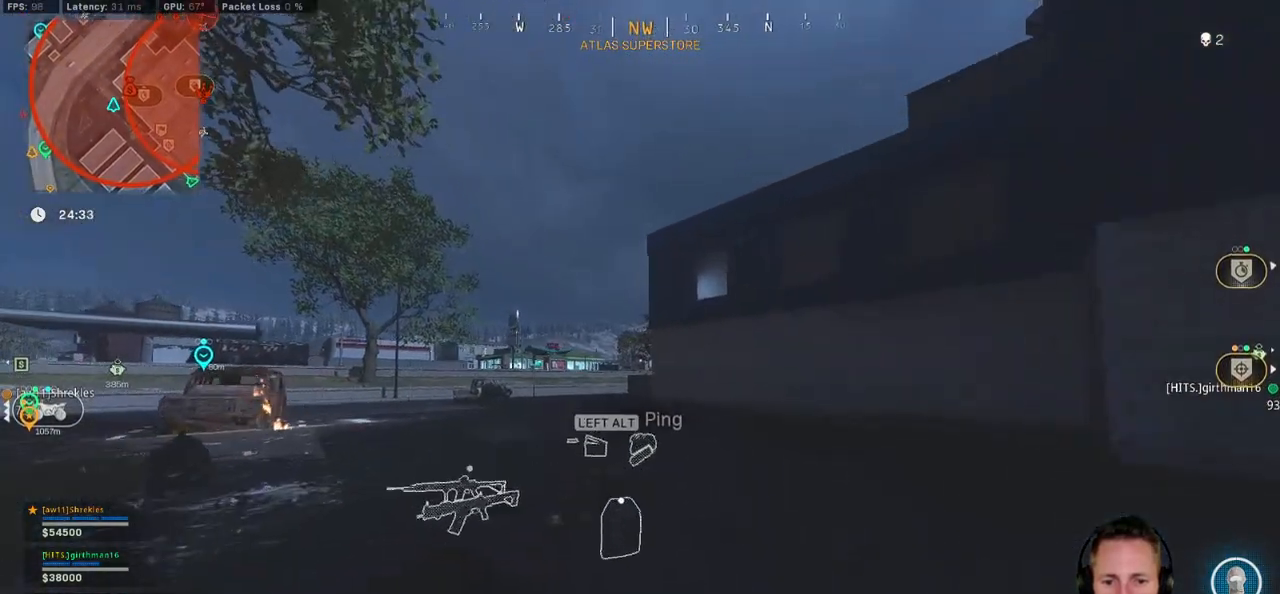
{"keys": ["shift", "w"], "mouse": [], "events": [[150, "a", "up"], [317, "d", "down"], [467, "d", "up"]]}
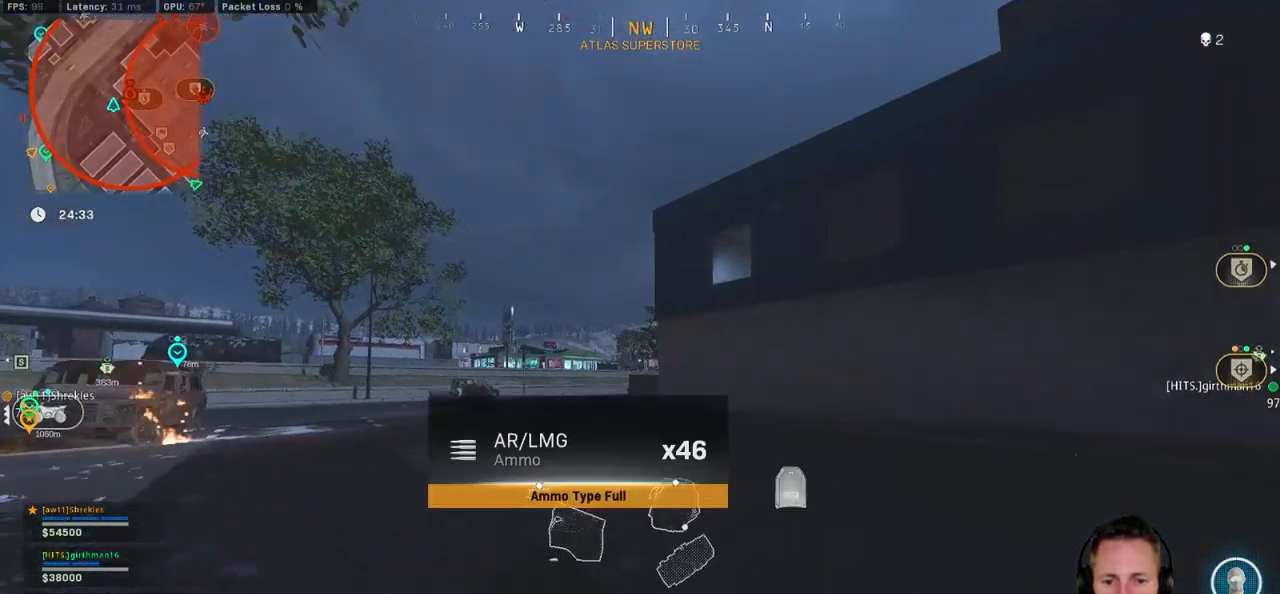
{"keys": ["c", "shift", "w"], "mouse": [], "events": [[484, "c", "down"]]}
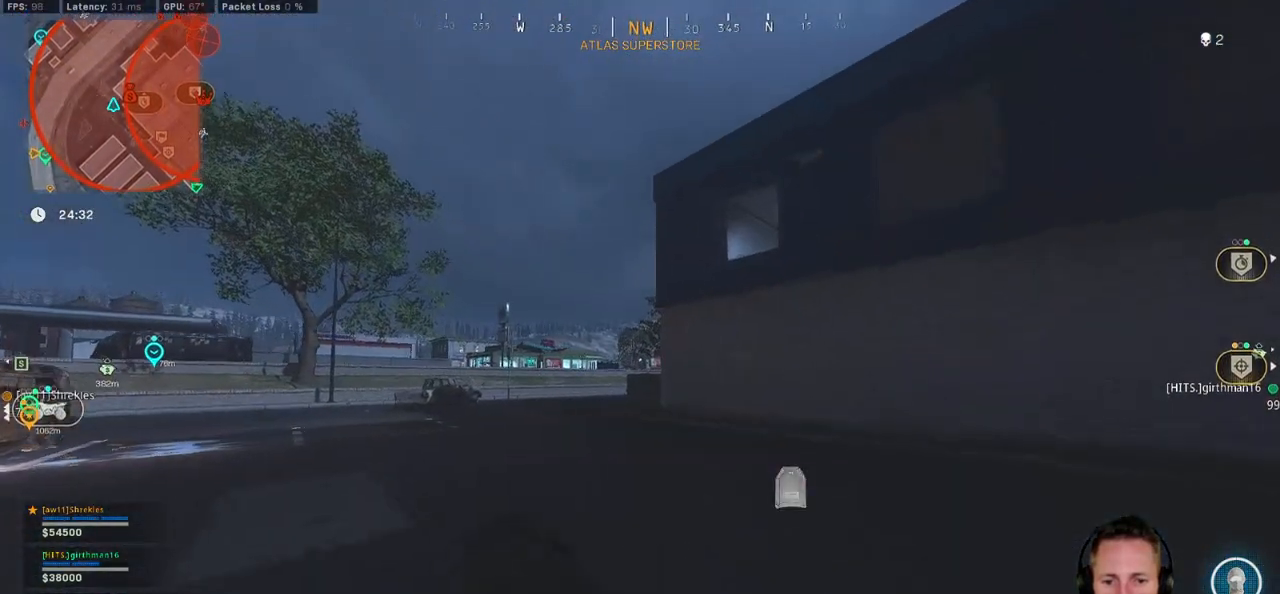
{"keys": ["shift", "w"], "mouse": [], "events": [[50, "c", "up"], [100, "shift", "up"], [150, "c", "down"], [184, "space", "down"], [250, "c", "up"], [267, "shift", "down"], [284, "space", "up"]]}
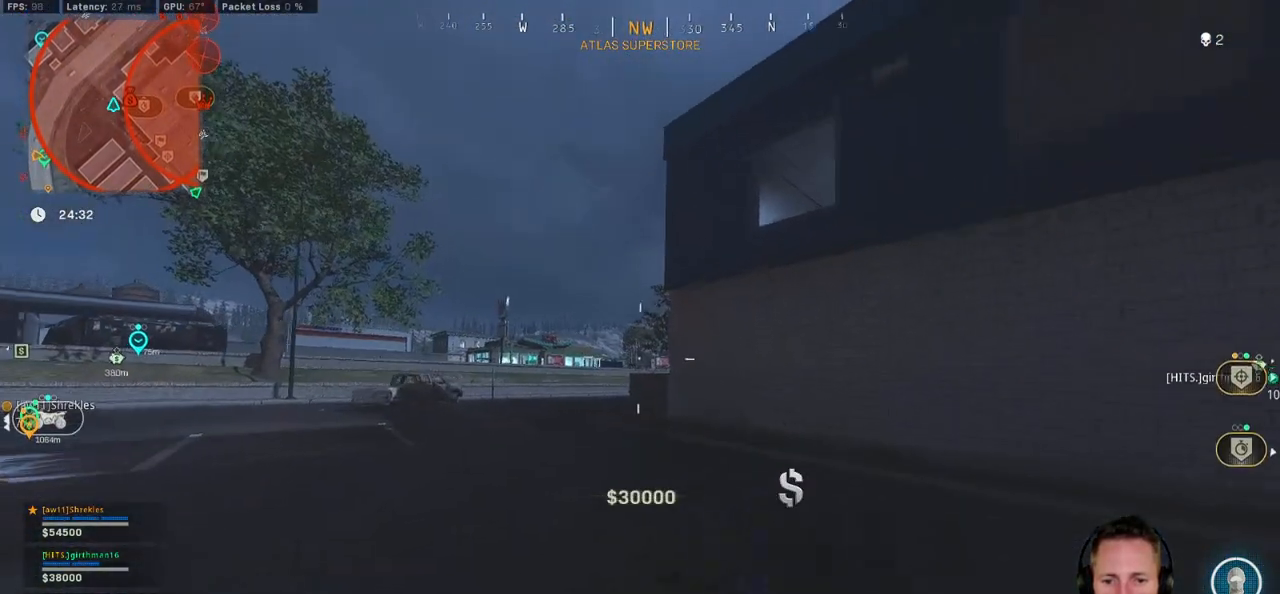
{"keys": ["shift", "w"], "mouse": [], "events": []}
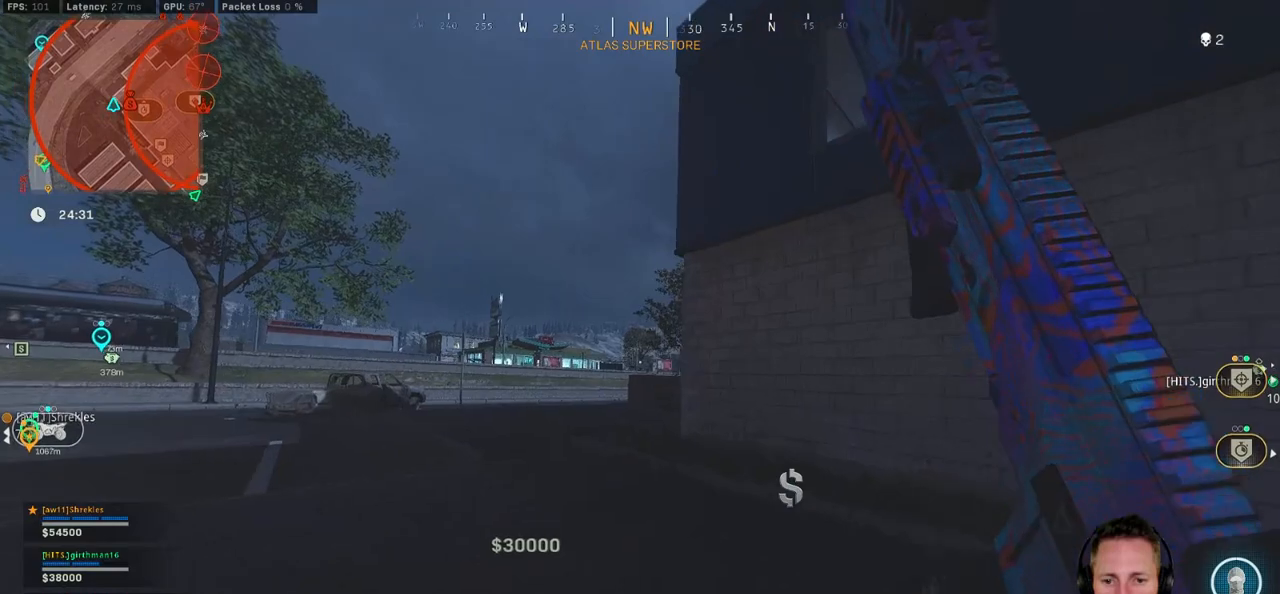
{"keys": ["w"], "mouse": [], "events": [[167, "space", "down"], [200, "shift", "up"], [334, "space", "up"]]}
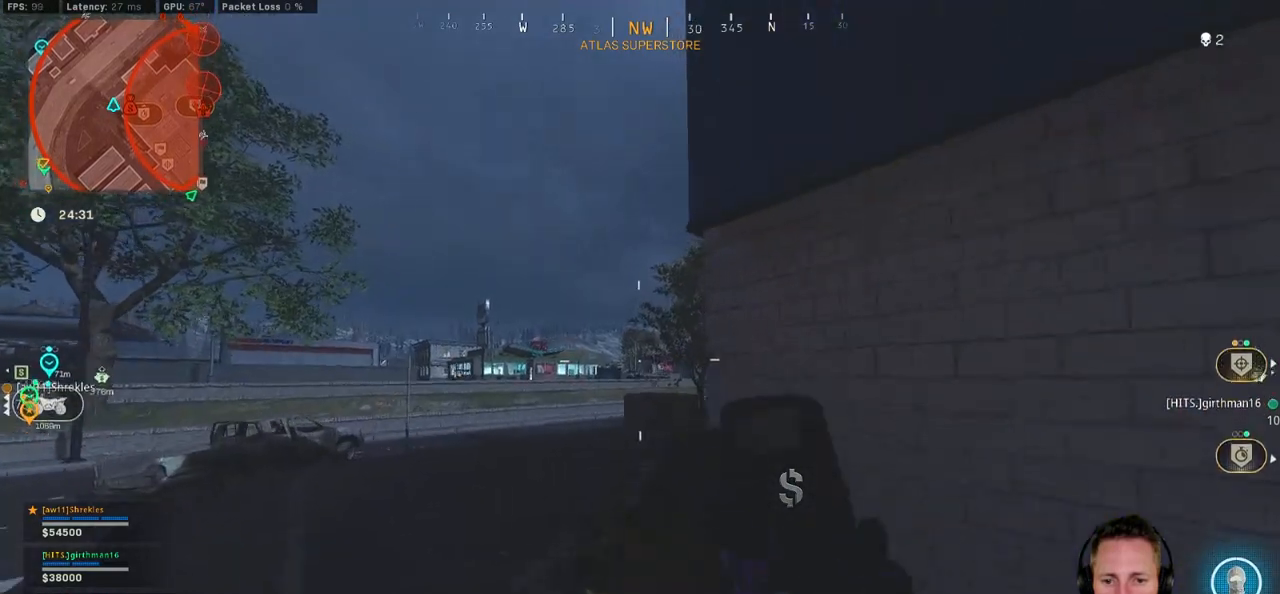
{"keys": ["a", "shift", "w"], "mouse": [], "events": [[217, "shift", "down"], [267, "a", "down"]]}
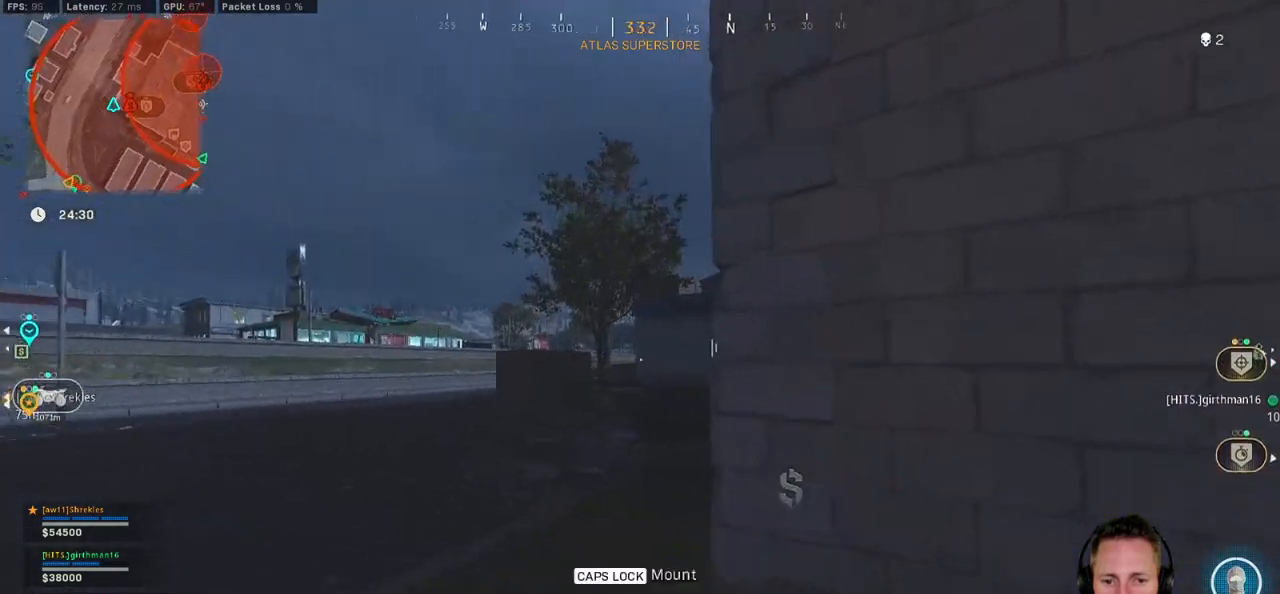
{"keys": ["shift", "w", "x"], "mouse": [], "events": [[67, "a", "up"], [450, "x", "down"]]}
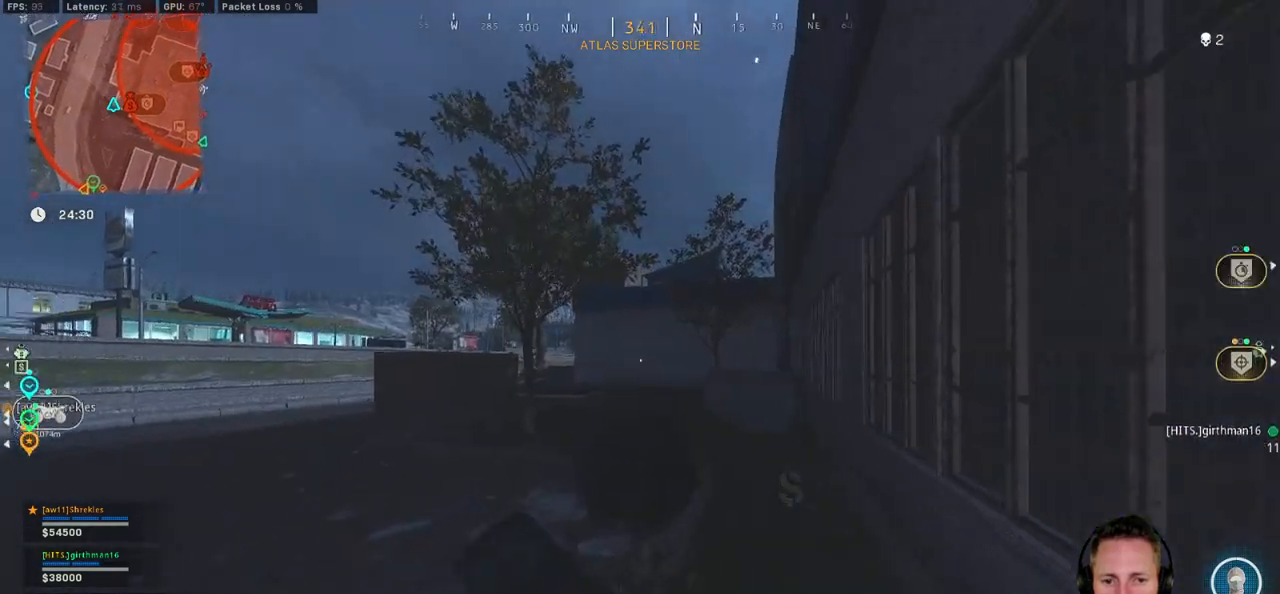
{"keys": ["shift", "w"], "mouse": [], "events": [[34, "x", "up"], [134, "d", "down"], [450, "d", "up"]]}
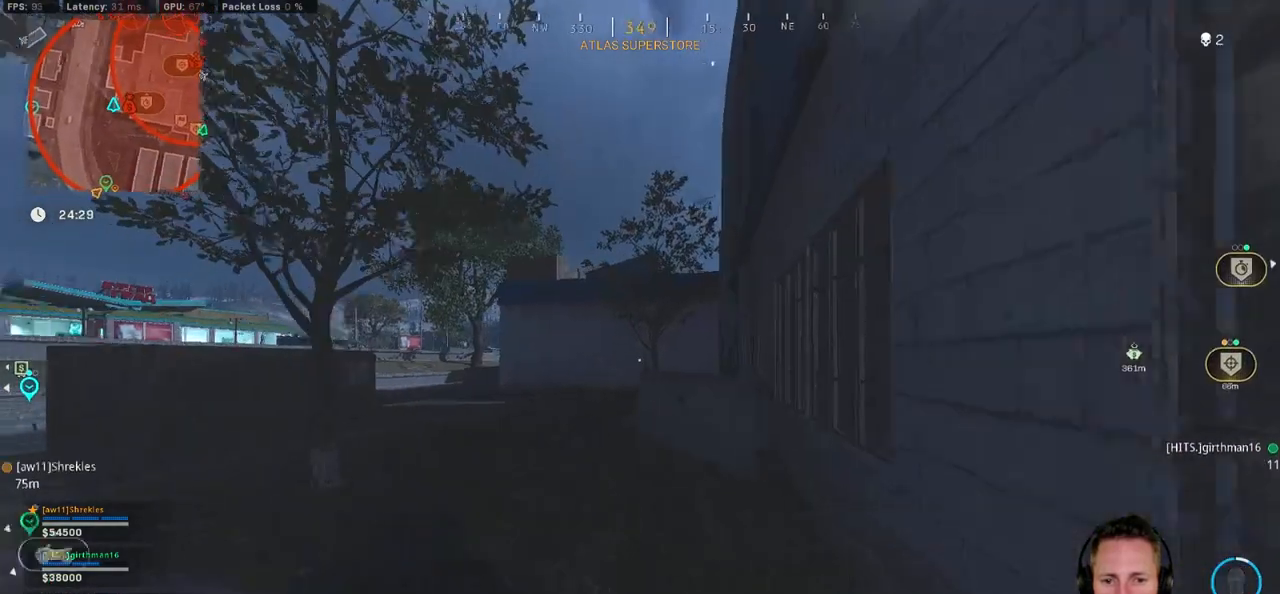
{"keys": ["c", "w"], "mouse": [], "events": [[84, "a", "down"], [250, "a", "up"], [350, "c", "down"], [417, "c", "up"], [467, "shift", "up"], [500, "c", "down"]]}
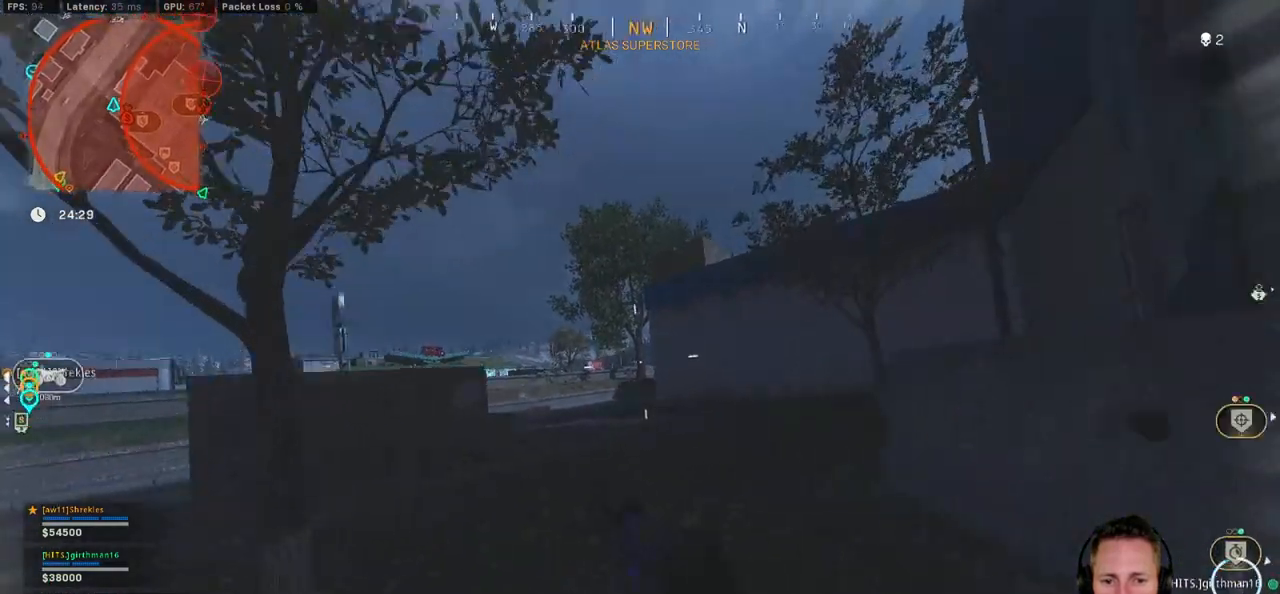
{"keys": ["shift", "w"], "mouse": [], "events": [[50, "space", "down"], [117, "c", "up"], [117, "shift", "down"], [167, "space", "up"], [267, "a", "down"], [417, "a", "up"]]}
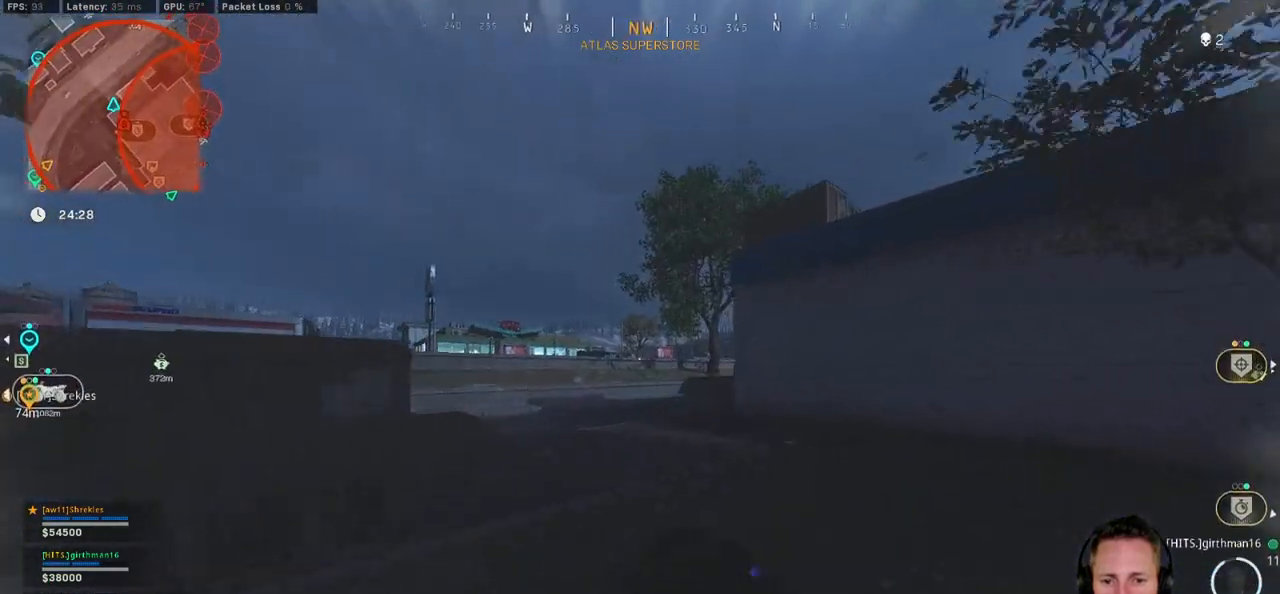
{"keys": ["shift", "w"], "mouse": [], "events": []}
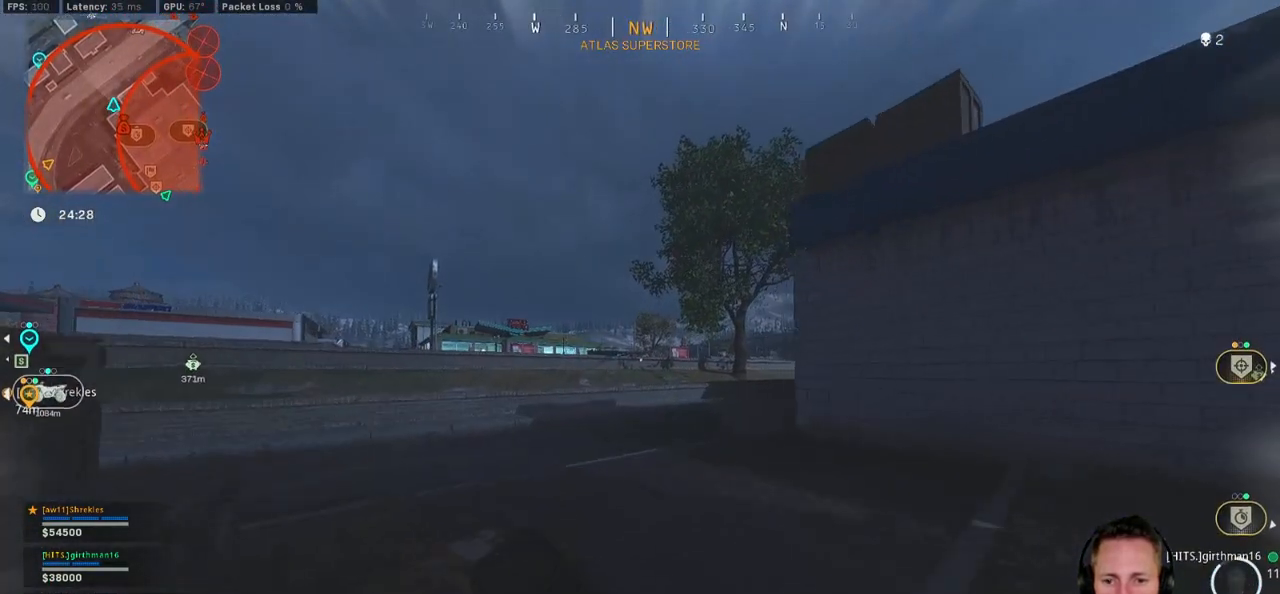
{"keys": ["a", "shift", "w"], "mouse": [], "events": [[484, "a", "down"]]}
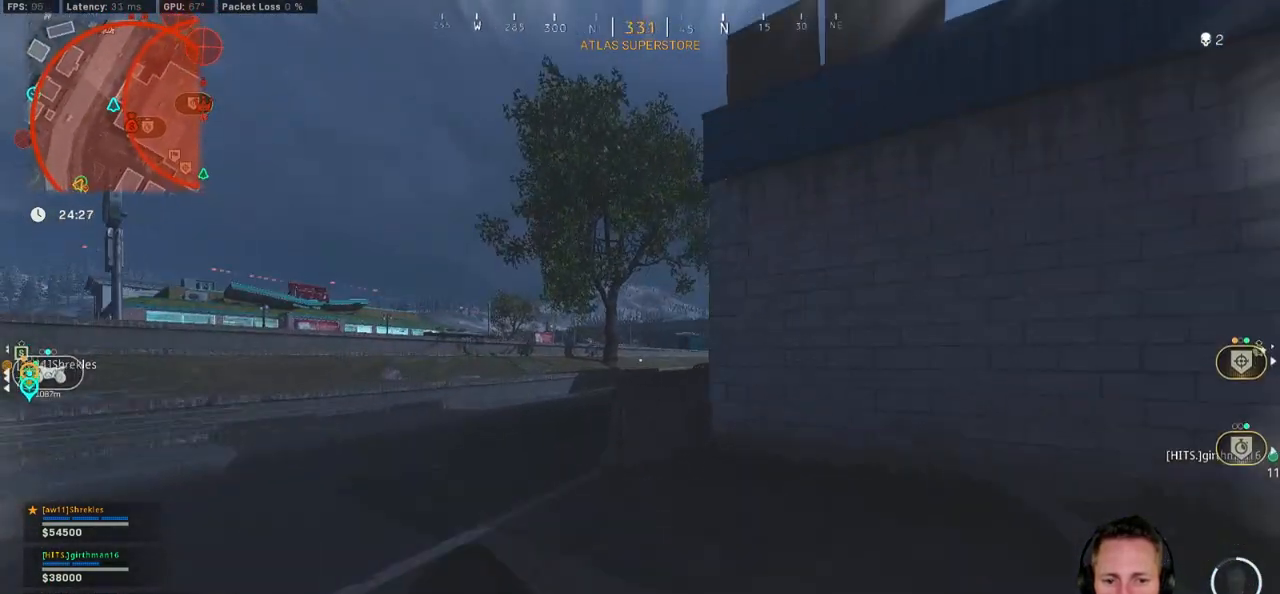
{"keys": ["a", "shift", "w"], "mouse": [], "events": []}
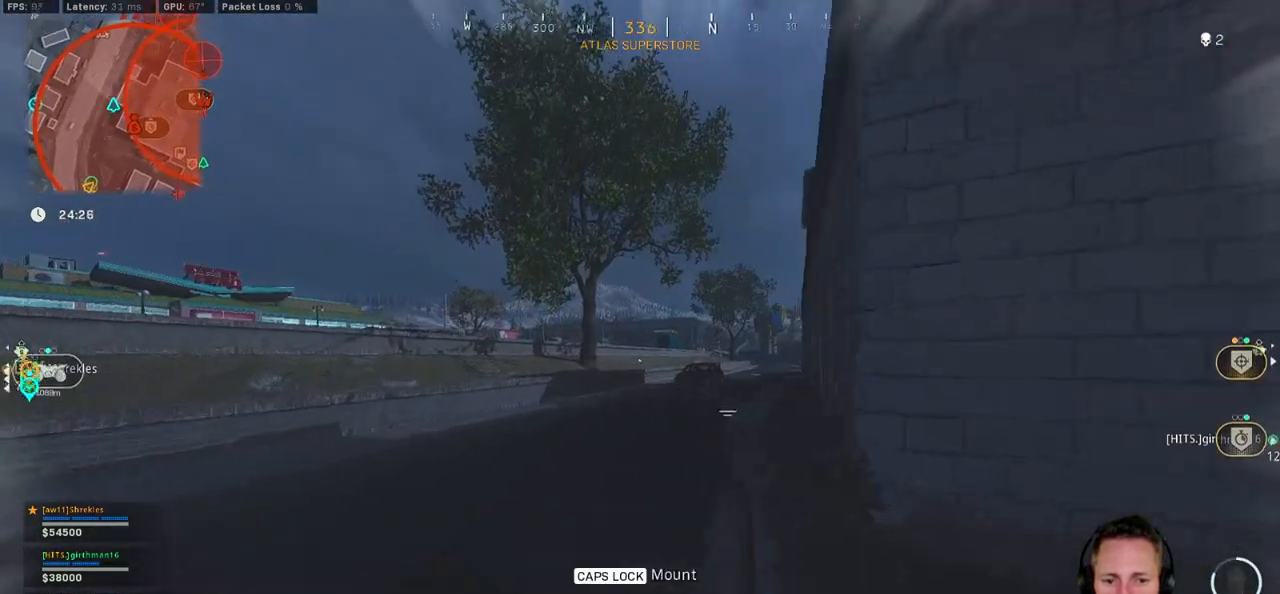
{"keys": ["c", "w"], "mouse": [], "events": [[67, "a", "up"], [317, "c", "down"], [384, "c", "up"], [450, "shift", "up"], [484, "c", "down"]]}
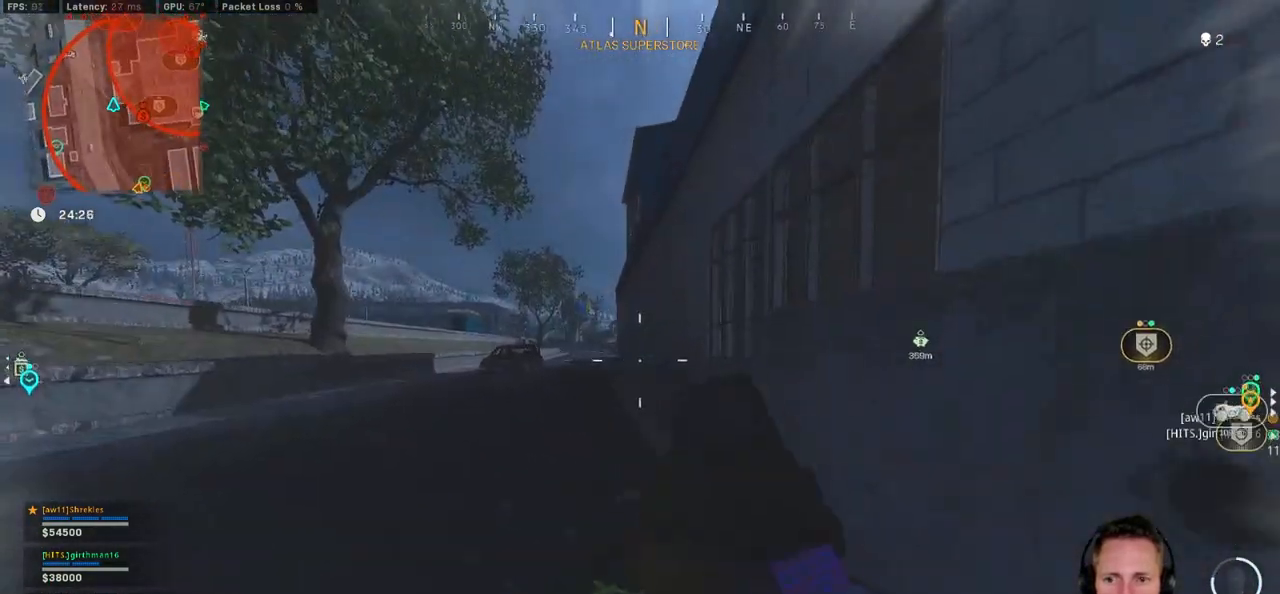
{"keys": ["shift", "w"], "mouse": [], "events": [[17, "space", "down"], [100, "c", "up"], [100, "shift", "down"], [150, "space", "up"]]}
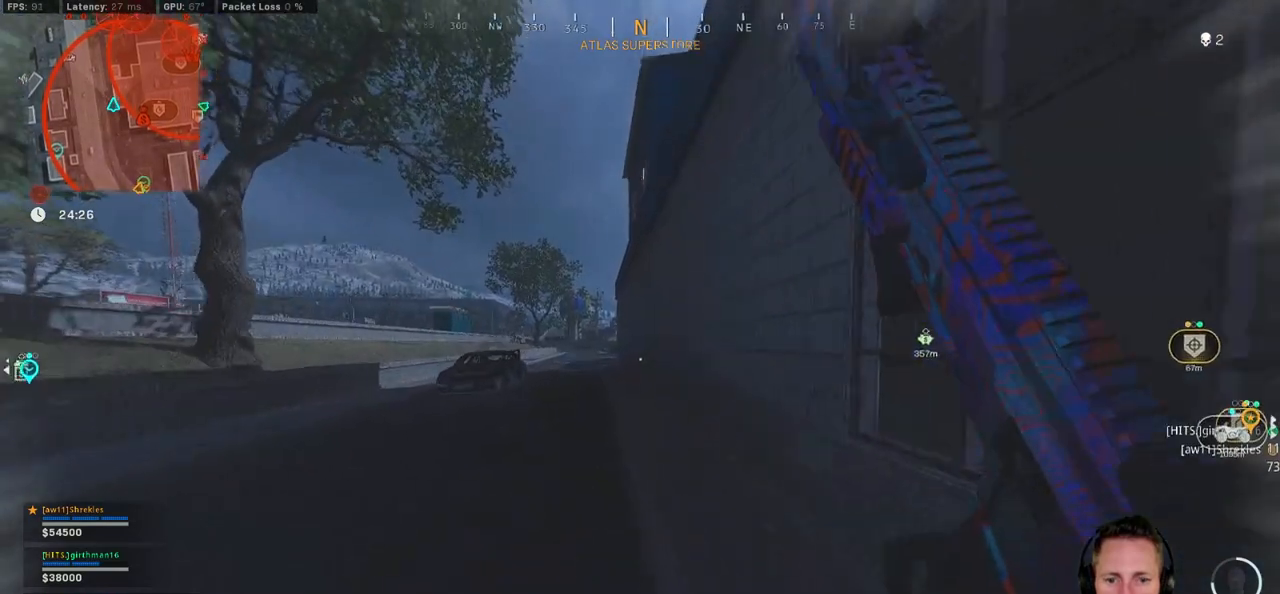
{"keys": ["c", "shift", "w"], "mouse": [], "events": [[467, "c", "down"]]}
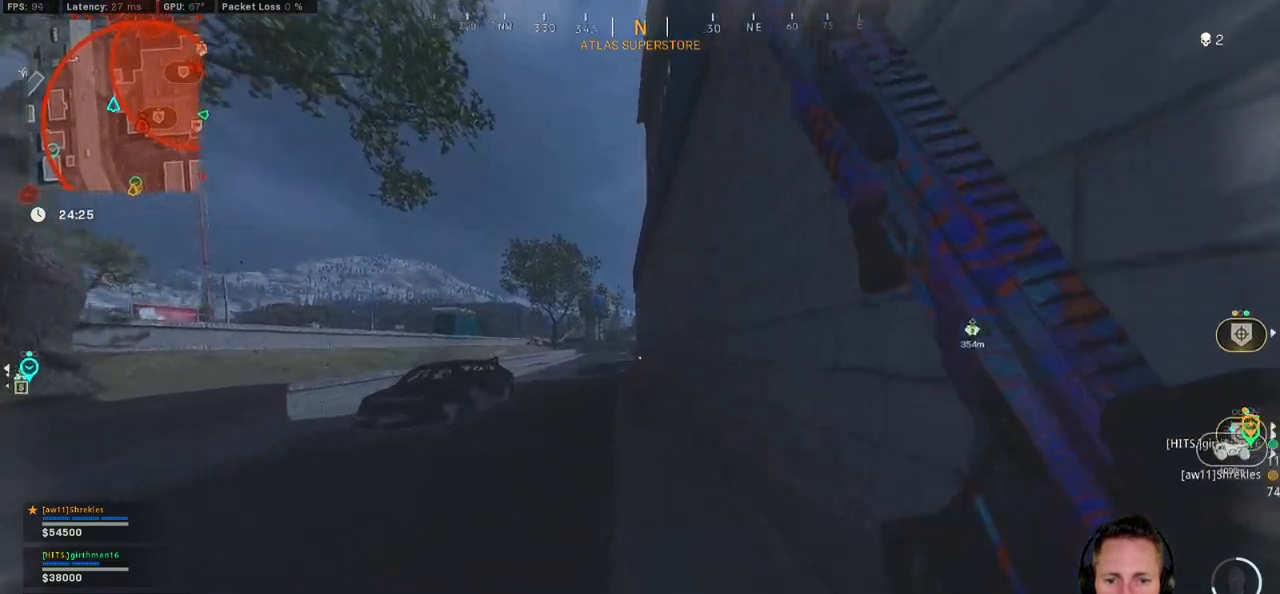
{"keys": ["shift", "w"], "mouse": [], "events": [[17, "c", "up"], [84, "shift", "up"], [117, "c", "down"], [184, "space", "down"], [250, "c", "up"], [267, "shift", "down"], [284, "space", "up"]]}
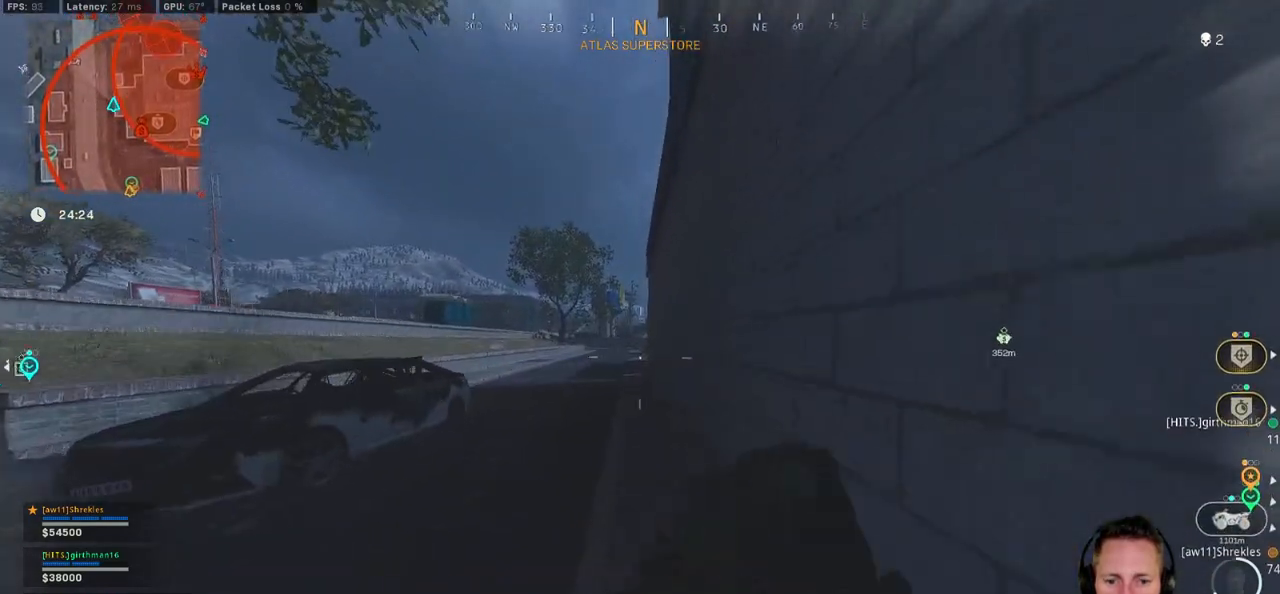
{"keys": ["shift", "w"], "mouse": [], "events": []}
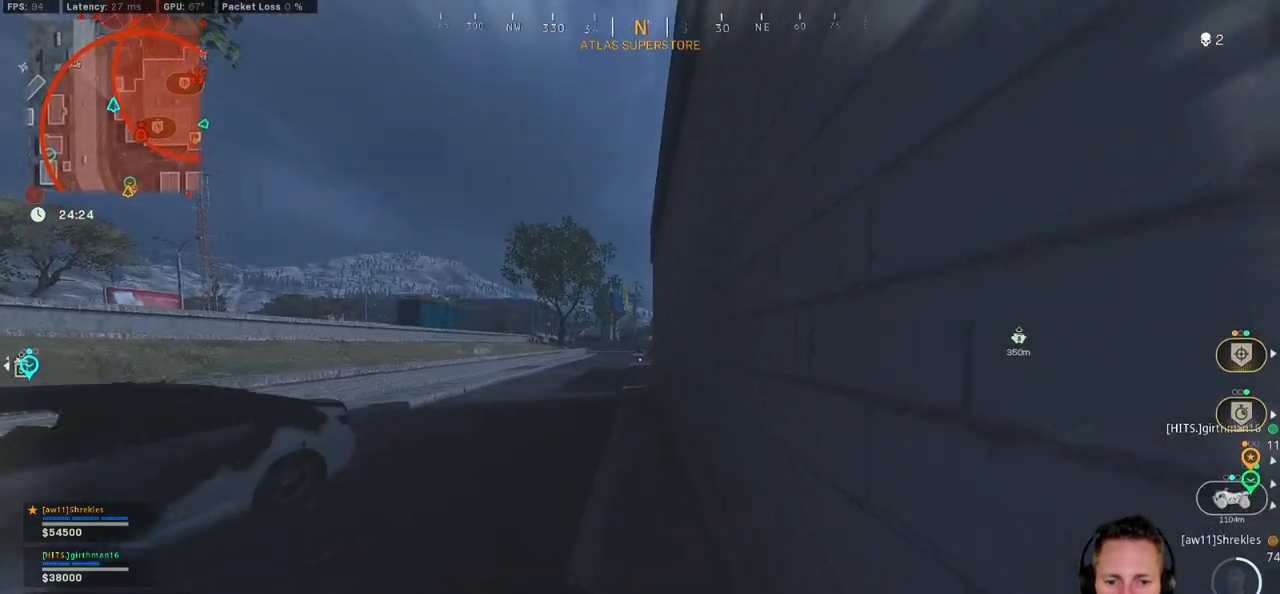
{"keys": ["c", "w"], "mouse": [], "events": [[334, "c", "down"], [400, "c", "up"], [434, "shift", "up"], [500, "c", "down"]]}
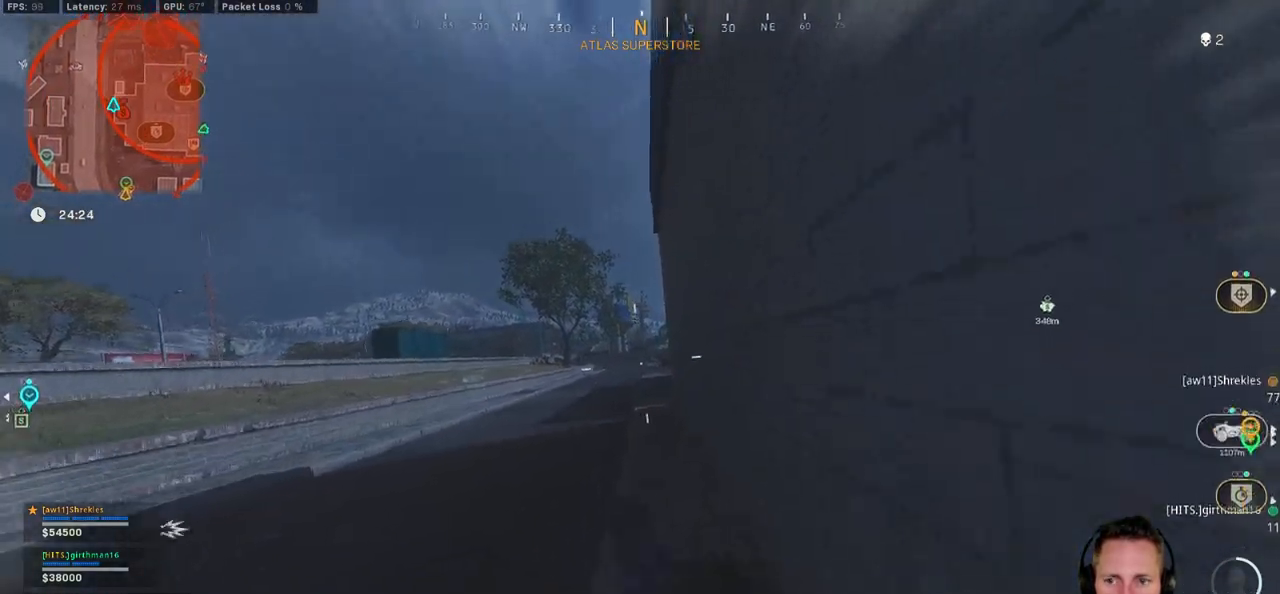
{"keys": ["shift", "w"], "mouse": [], "events": [[50, "space", "down"], [117, "shift", "down"], [134, "c", "up"], [150, "space", "up"]]}
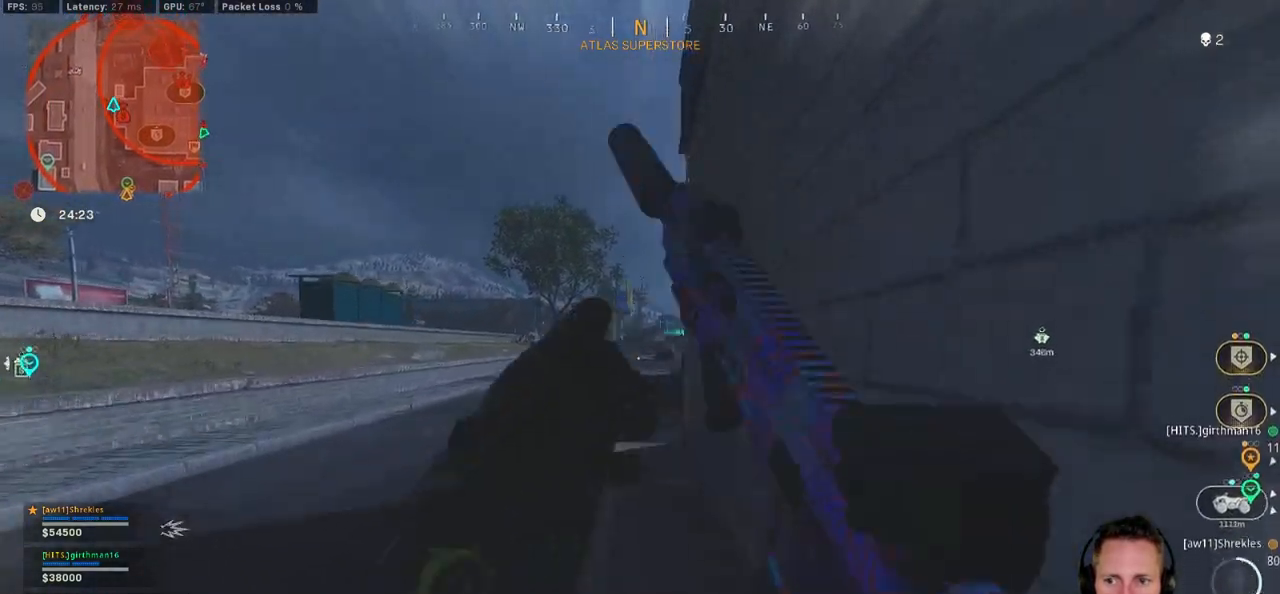
{"keys": ["shift", "w"], "mouse": [], "events": []}
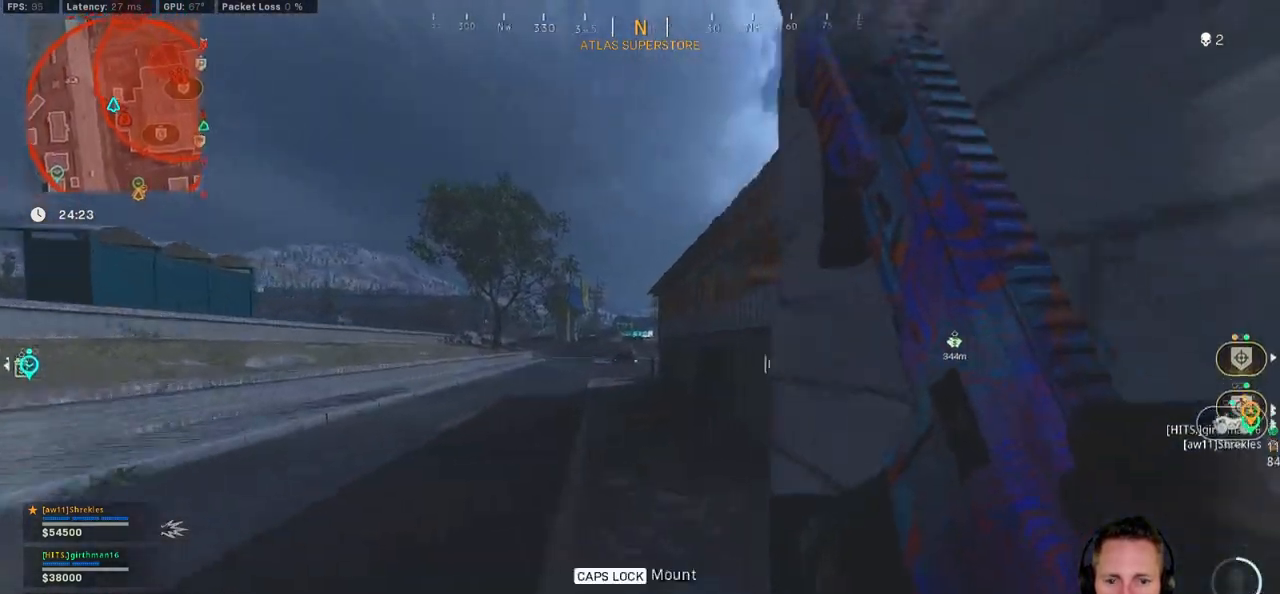
{"keys": ["shift", "w"], "mouse": [], "events": [[217, "d", "down"], [484, "d", "up"]]}
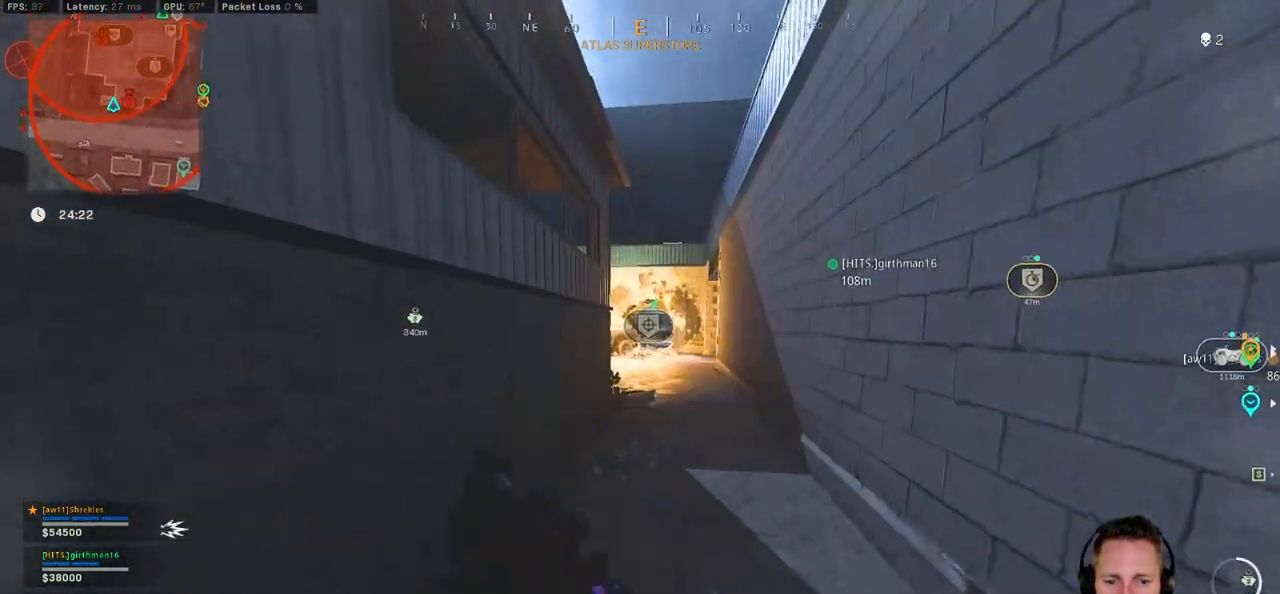
{"keys": ["d", "shift", "w"], "mouse": [], "events": [[217, "d", "down"]]}
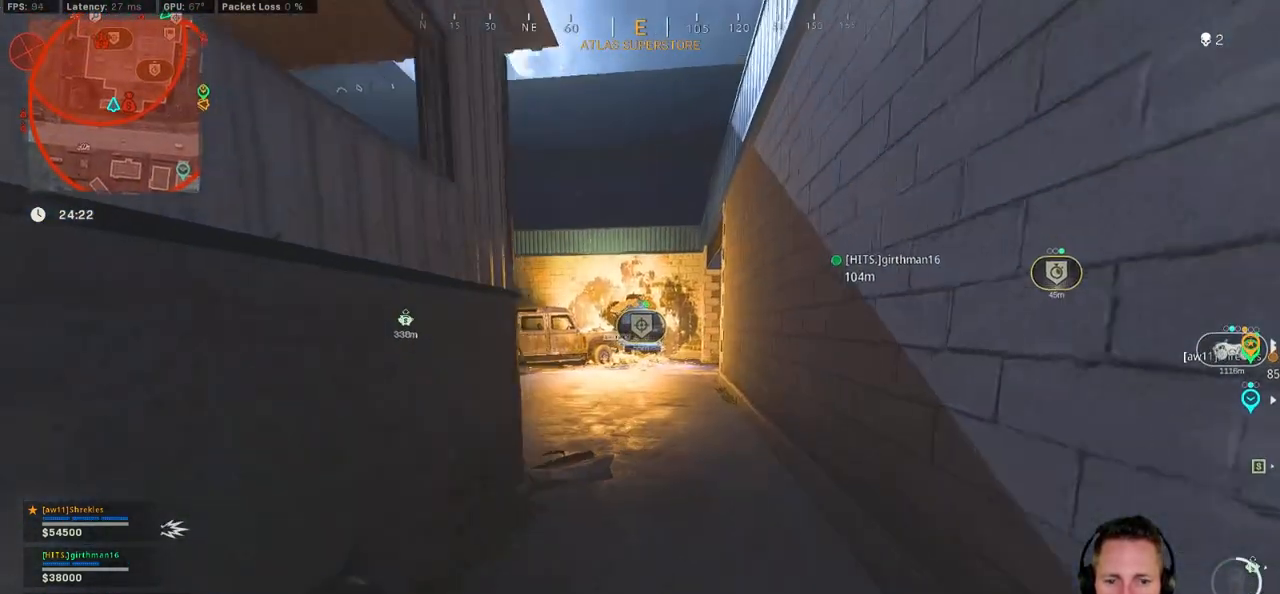
{"keys": ["d", "shift", "w"], "mouse": [], "events": [[50, "d", "up"], [334, "d", "down"]]}
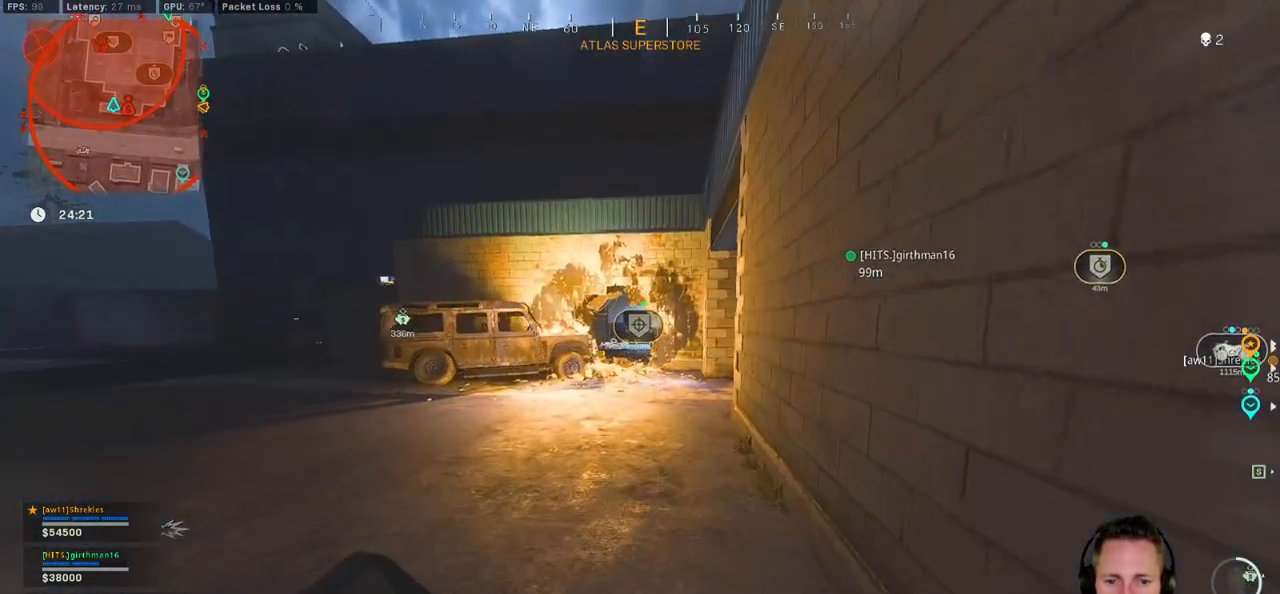
{"keys": ["shift", "w"], "mouse": [], "events": [[17, "d", "up"]]}
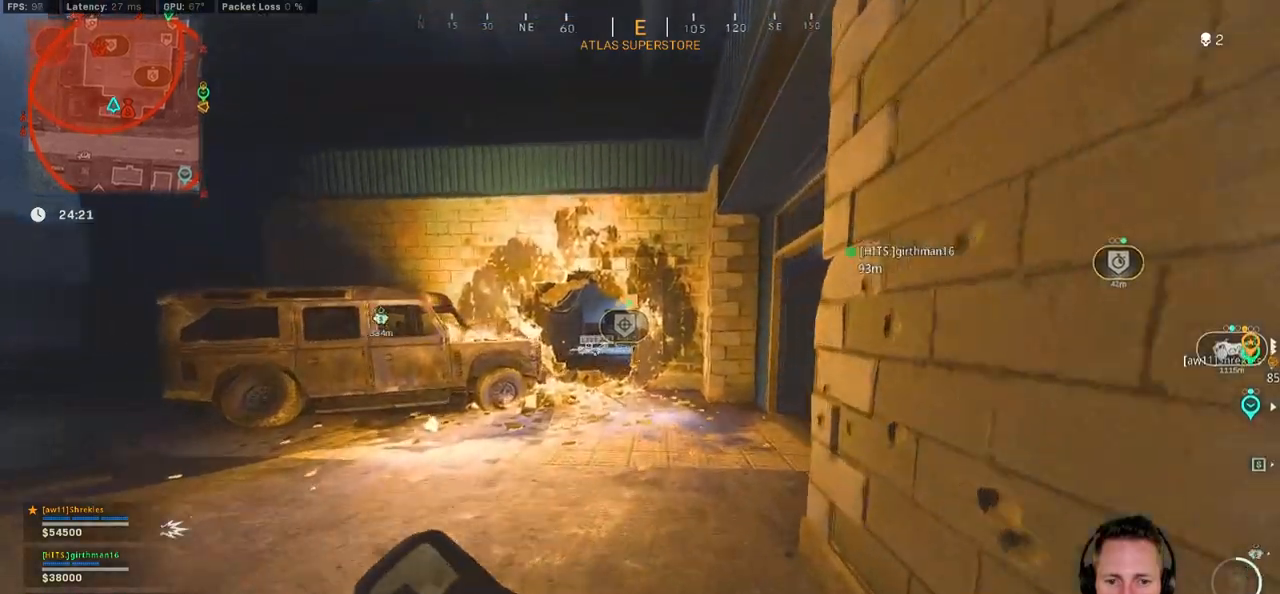
{"keys": ["shift", "w"], "mouse": [], "events": [[334, "d", "down"], [434, "d", "up"]]}
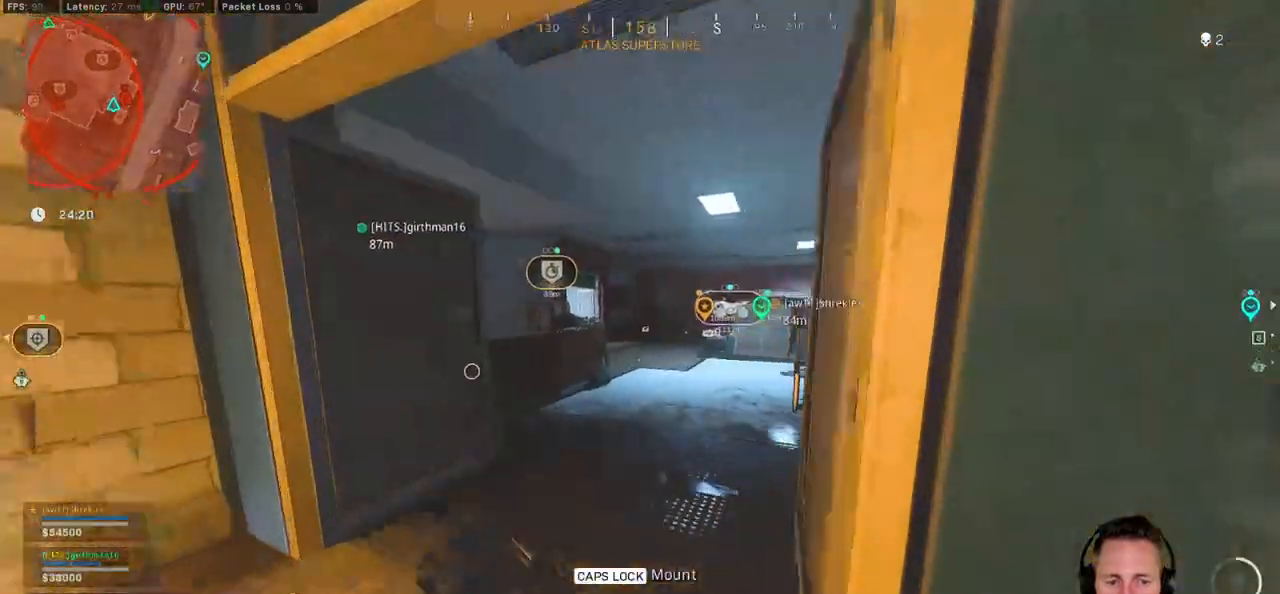
{"keys": ["shift", "w"], "mouse": [], "events": [[117, "d", "down"], [484, "d", "up"]]}